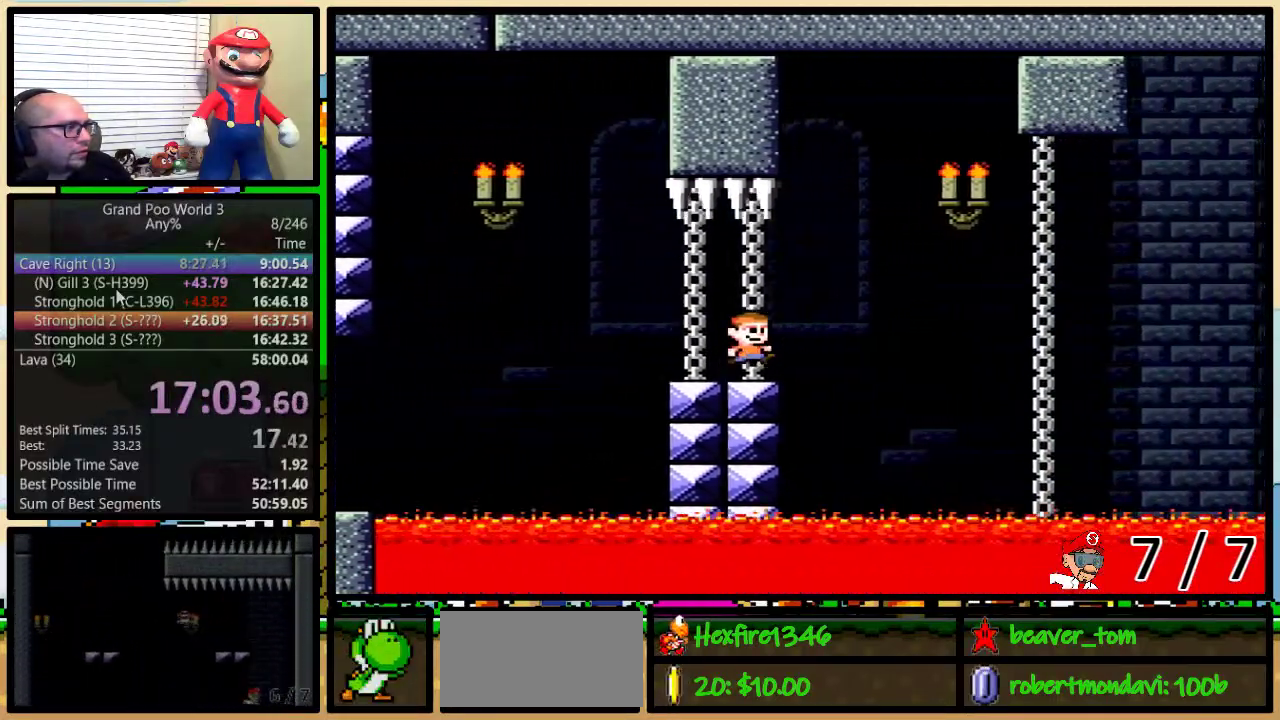
Gameplay with a controller (Nintendo layout); each line is a JSON object with the inputs held at the frame after it. "events" lists button and stick changes between this image and that frame as [ms after this image, input, new state], when the widget could be followed in between. Not read: DPAD_UP L1 L3 R1 R3.
{"buttons": ["Y", "DPAD_RIGHT"], "events": [[84, "B", "up"]]}
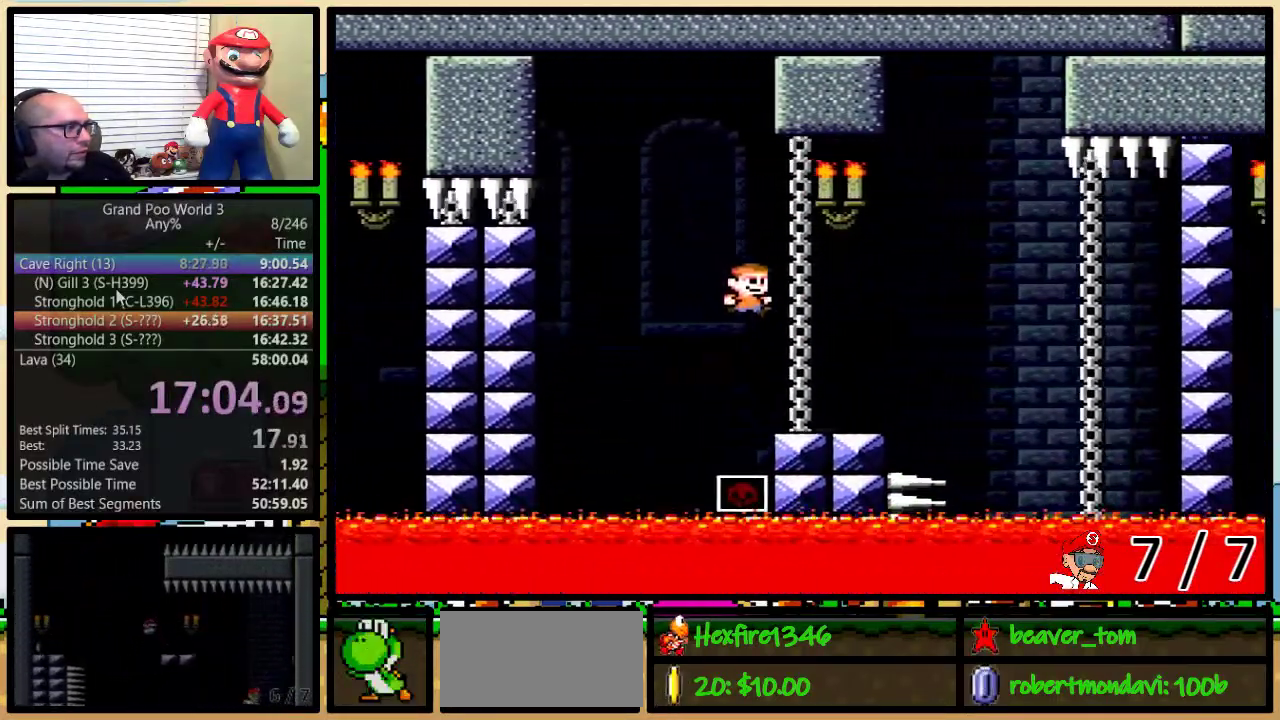
{"buttons": ["B", "Y"], "events": [[200, "B", "down"], [250, "DPAD_LEFT", "down"], [250, "DPAD_RIGHT", "up"], [317, "DPAD_LEFT", "up"]]}
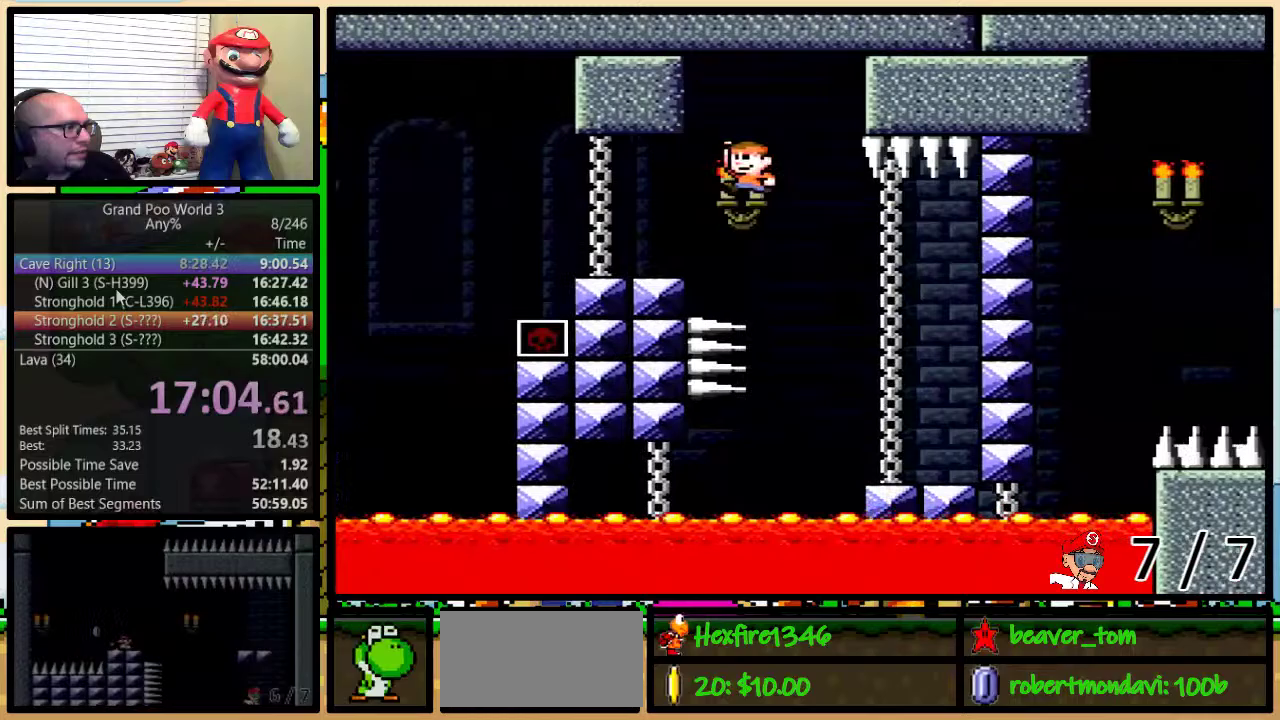
{"buttons": ["B", "Y", "DPAD_LEFT"], "events": [[217, "DPAD_LEFT", "down"]]}
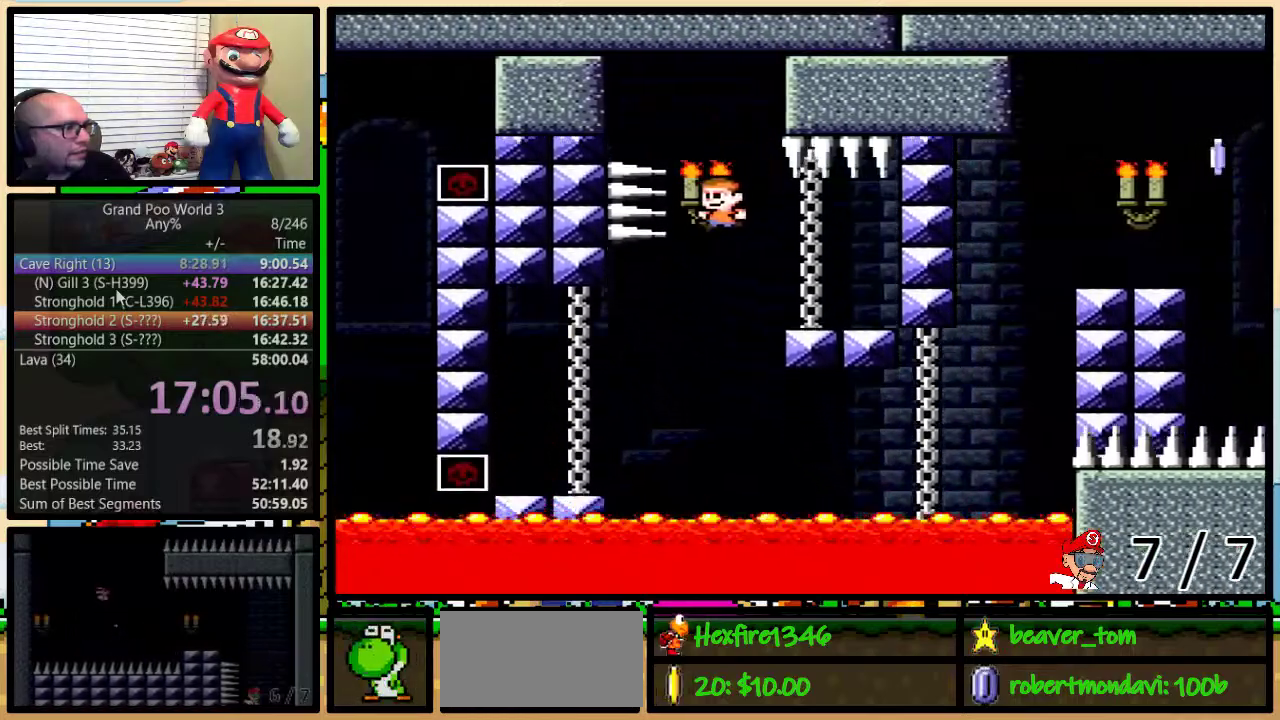
{"buttons": ["X", "DPAD_RIGHT"], "events": [[133, "X", "down"], [167, "B", "up"], [167, "Y", "up"], [284, "DPAD_LEFT", "up"], [317, "DPAD_RIGHT", "down"]]}
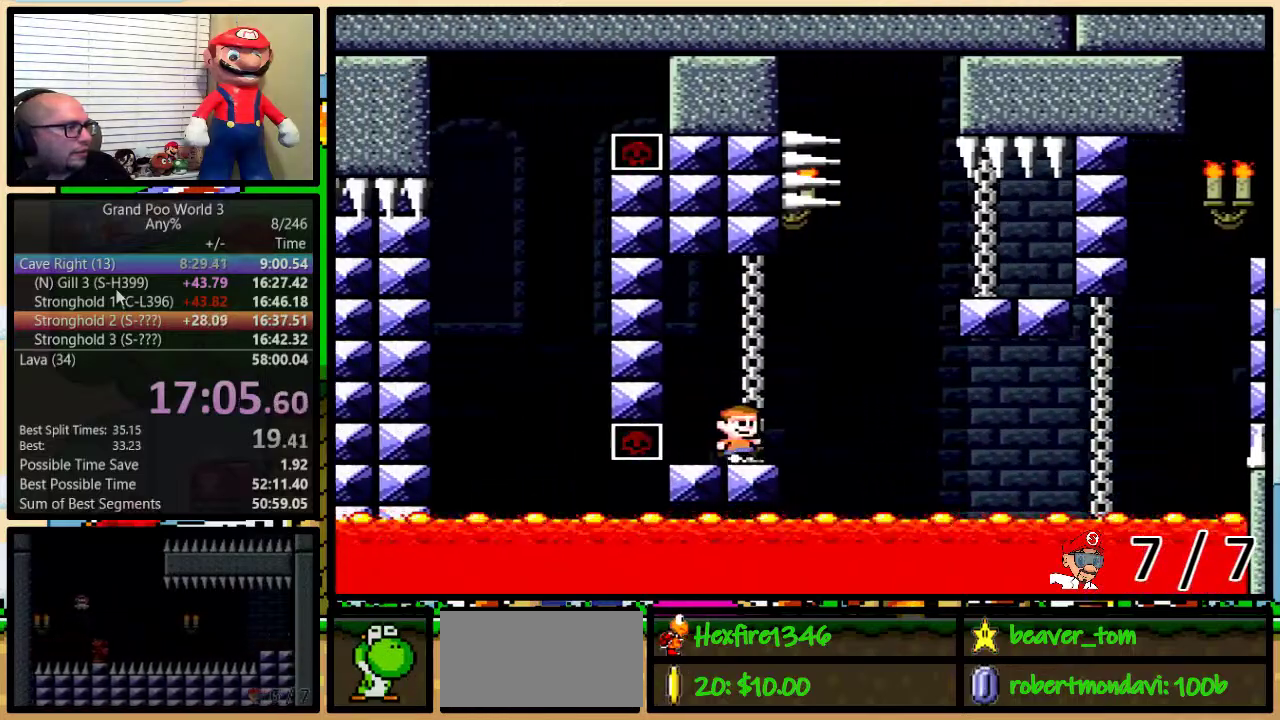
{"buttons": ["A", "X", "DPAD_RIGHT"], "events": [[67, "A", "down"]]}
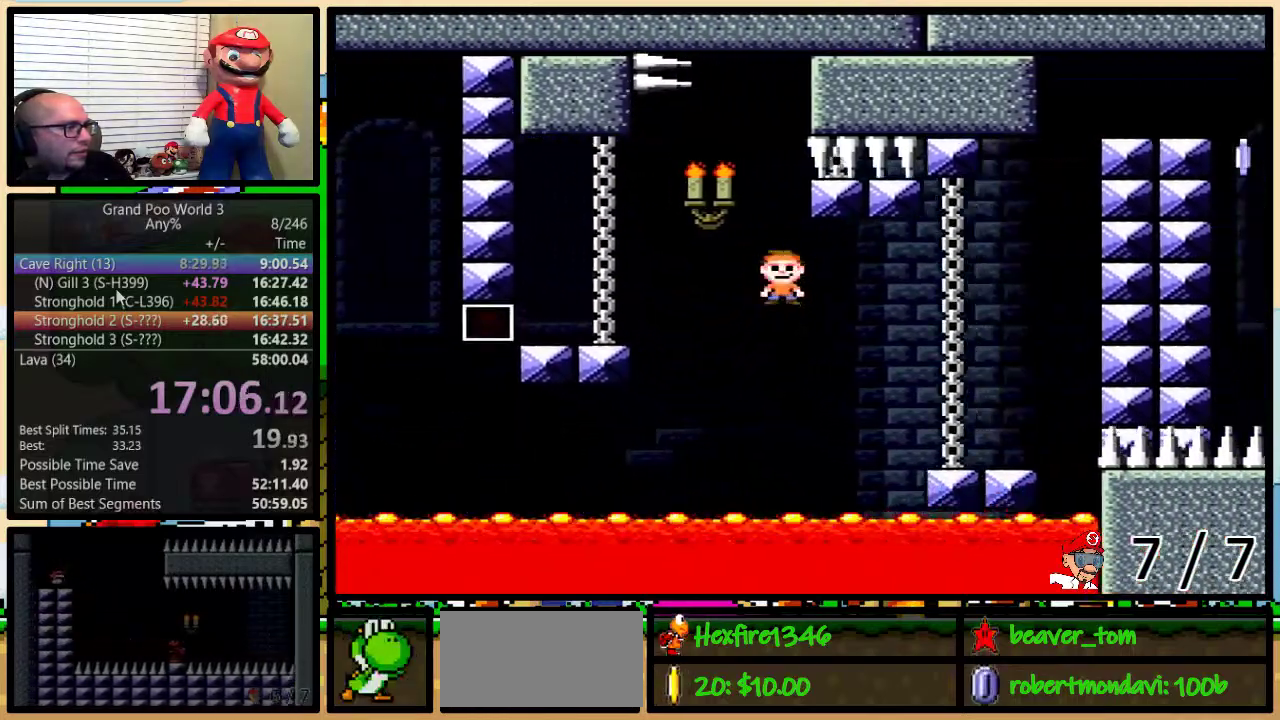
{"buttons": ["B", "Y", "DPAD_LEFT"], "events": [[284, "A", "up"], [317, "X", "up"], [317, "Y", "down"], [417, "B", "down"], [467, "DPAD_LEFT", "down"], [467, "DPAD_RIGHT", "up"]]}
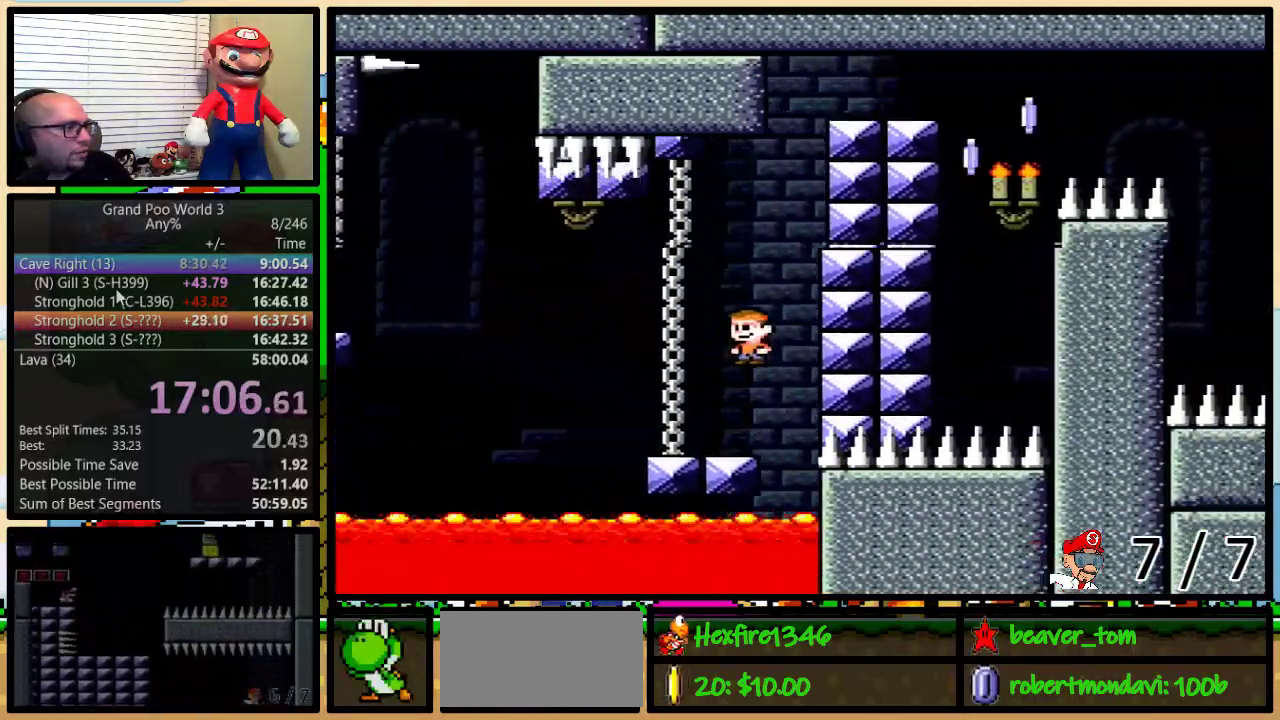
{"buttons": ["X", "DPAD_RIGHT"], "events": [[101, "DPAD_LEFT", "up"], [101, "DPAD_RIGHT", "down"], [251, "B", "up"], [251, "X", "down"], [284, "Y", "up"], [334, "DPAD_RIGHT", "up"], [401, "DPAD_RIGHT", "down"]]}
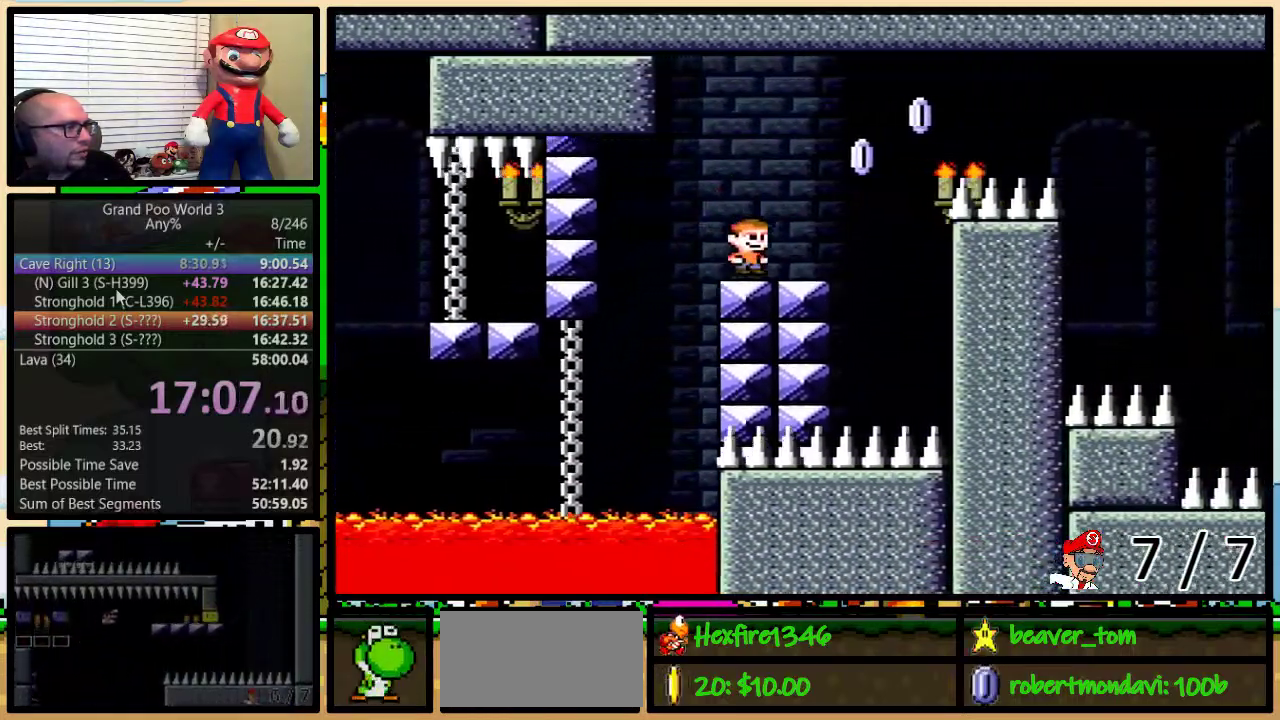
{"buttons": ["A", "X", "DPAD_RIGHT"], "events": [[50, "A", "down"]]}
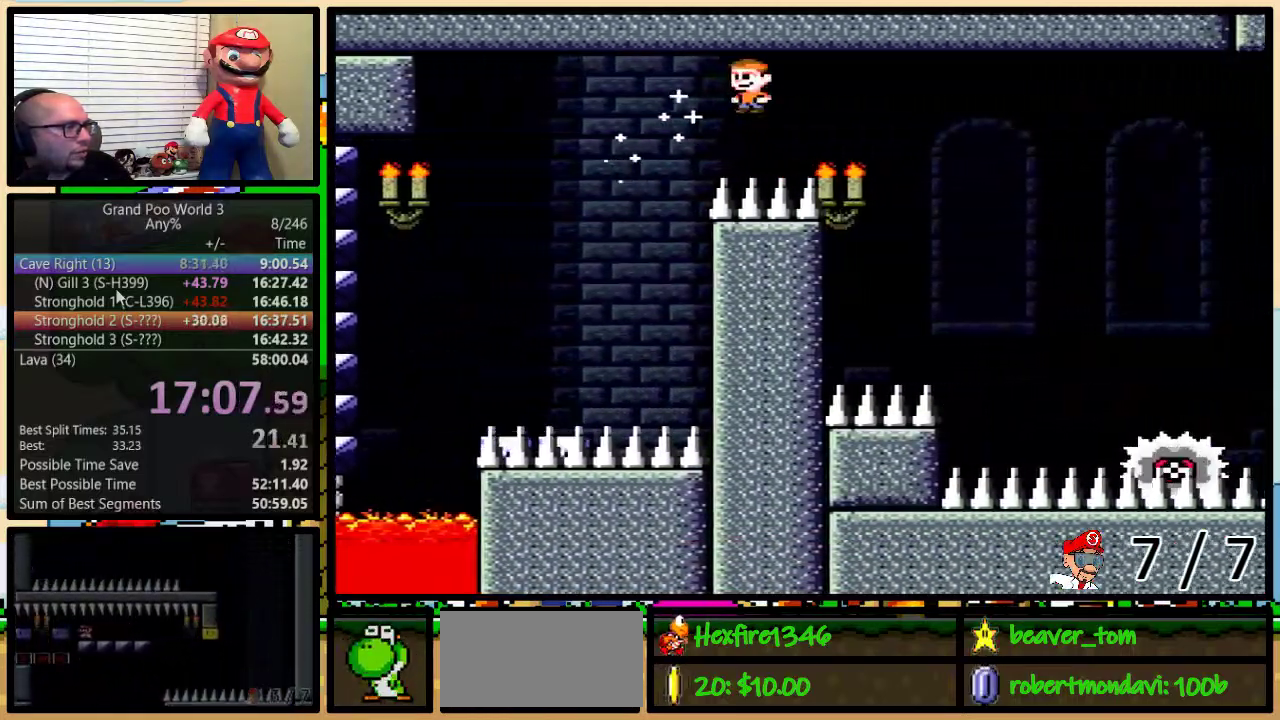
{"buttons": ["A", "X", "DPAD_LEFT"], "events": [[401, "DPAD_RIGHT", "up"], [434, "DPAD_LEFT", "down"]]}
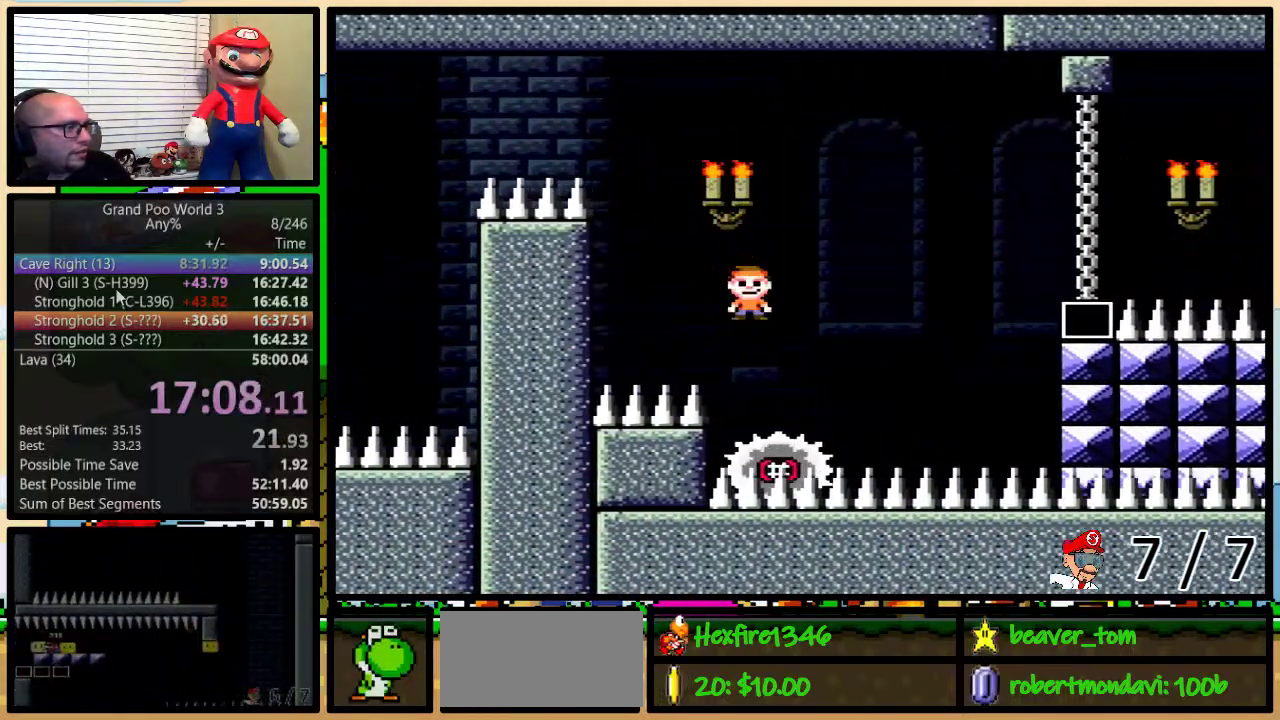
{"buttons": ["X", "DPAD_RIGHT"], "events": [[83, "DPAD_LEFT", "up"], [83, "DPAD_RIGHT", "down"], [400, "A", "up"]]}
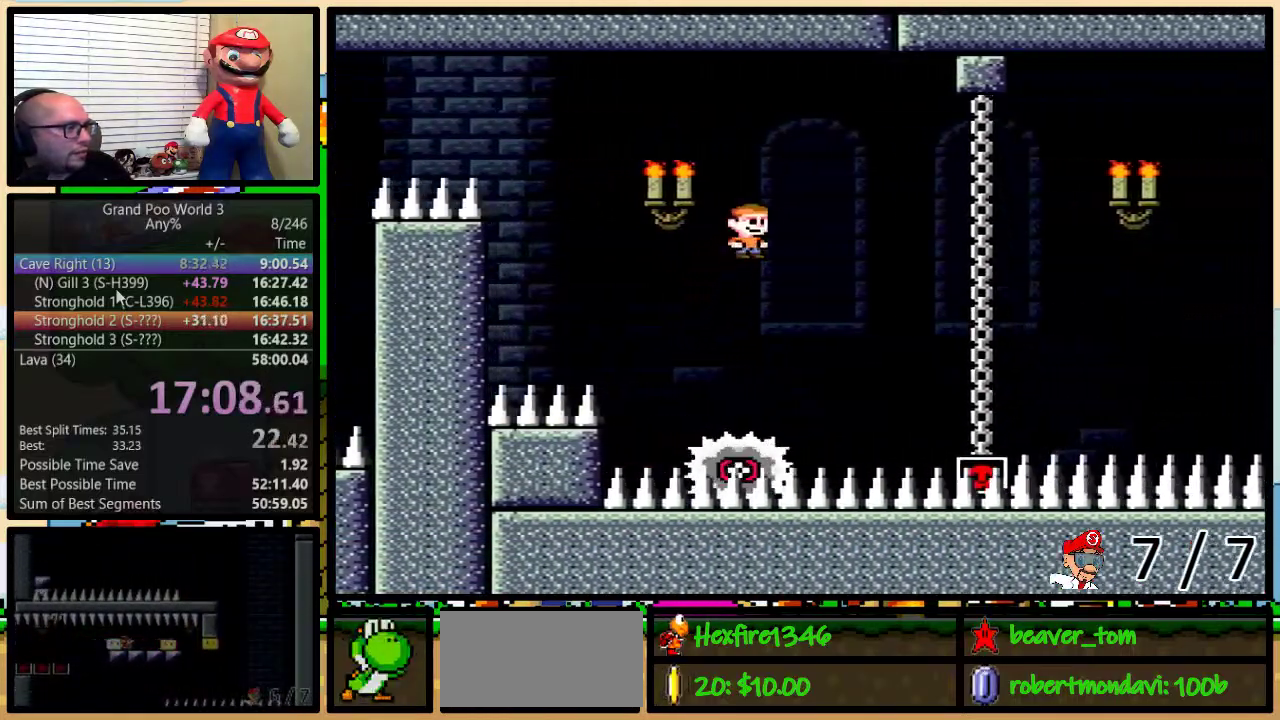
{"buttons": ["A", "X", "DPAD_RIGHT"], "events": [[167, "DPAD_LEFT", "down"], [167, "DPAD_RIGHT", "up"], [201, "A", "down"], [284, "DPAD_LEFT", "up"], [284, "DPAD_RIGHT", "down"]]}
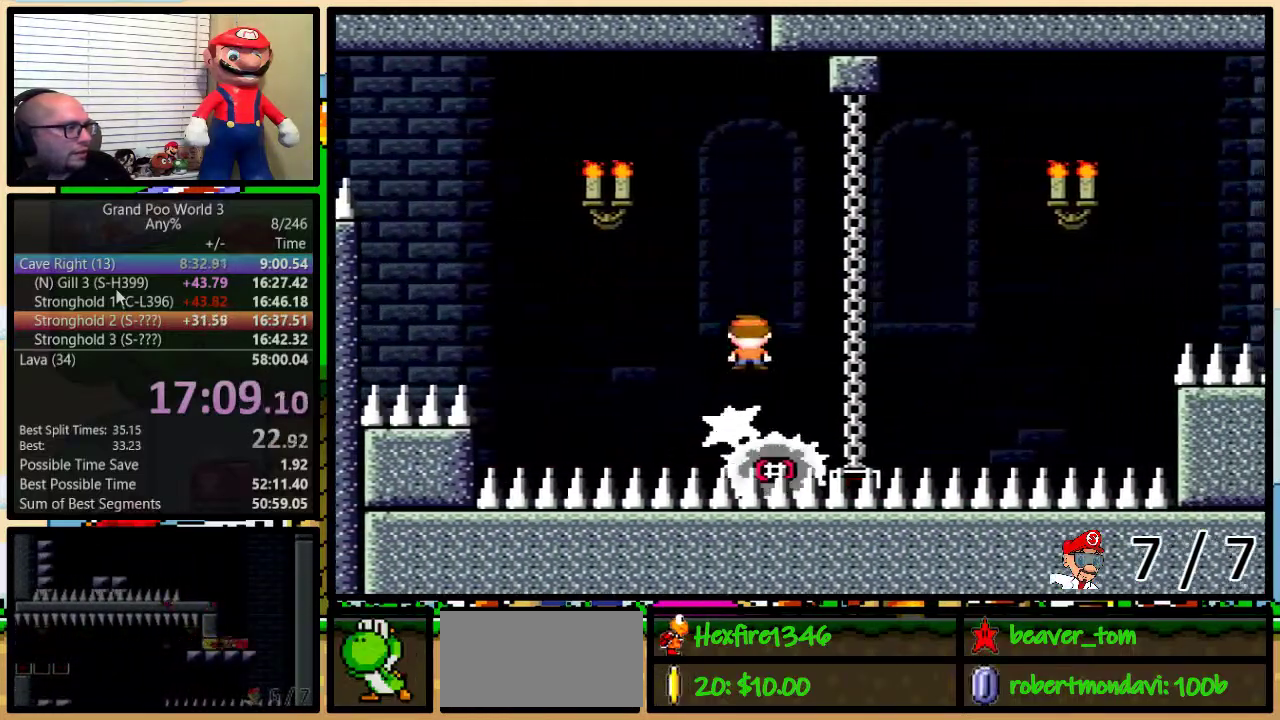
{"buttons": ["A", "X", "DPAD_LEFT"], "events": [[434, "DPAD_LEFT", "down"], [434, "DPAD_RIGHT", "up"]]}
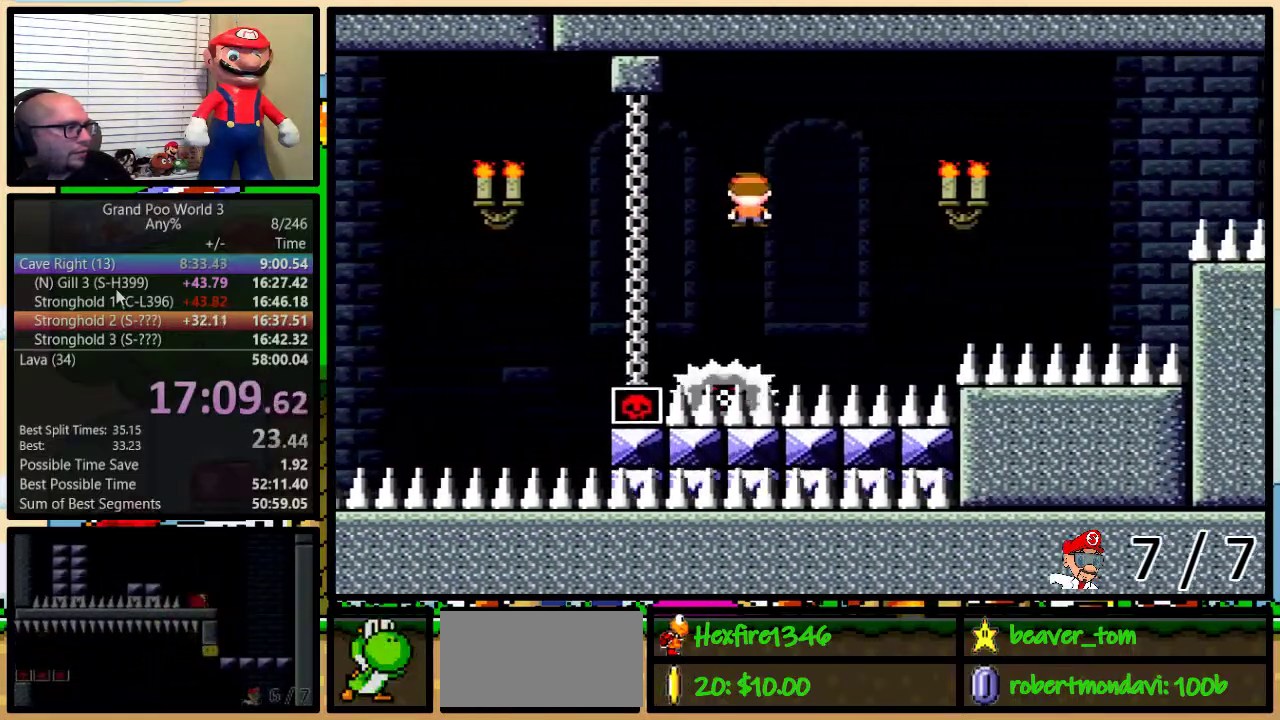
{"buttons": ["X"], "events": [[34, "DPAD_LEFT", "up"], [67, "DPAD_RIGHT", "down"], [251, "DPAD_RIGHT", "up"], [401, "DPAD_RIGHT", "down"], [468, "A", "up"], [468, "DPAD_RIGHT", "up"]]}
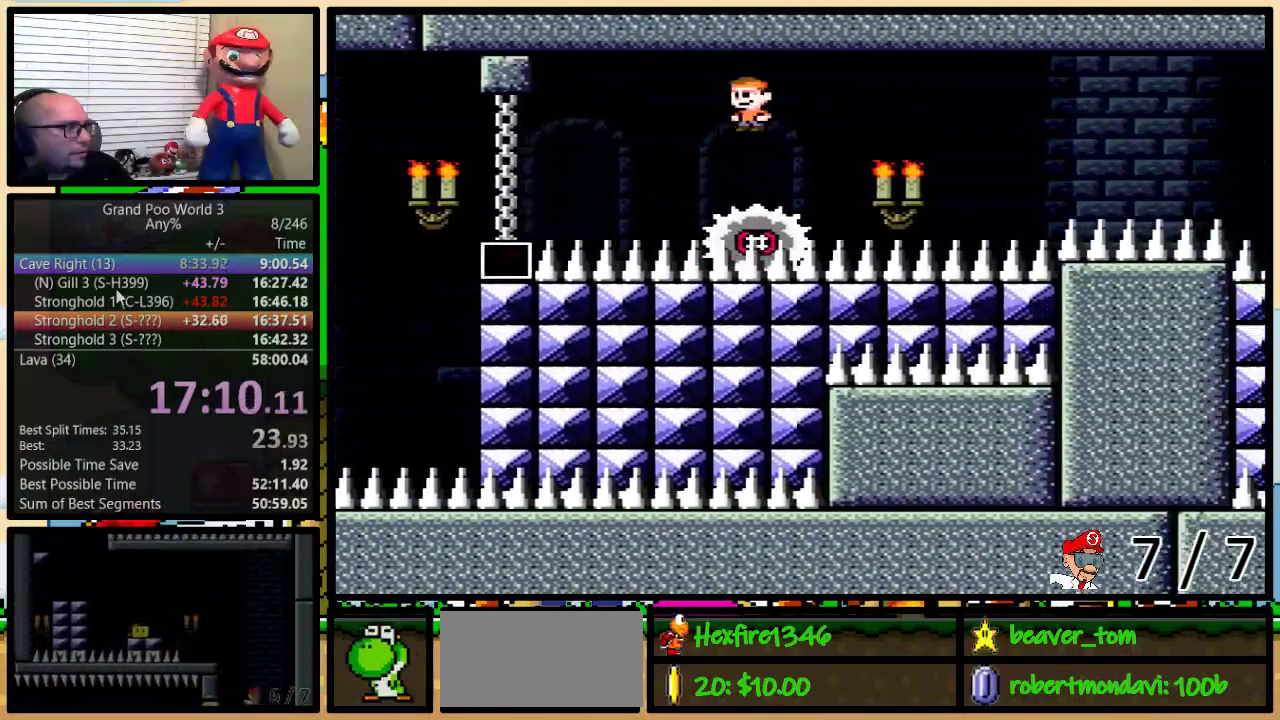
{"buttons": ["X", "DPAD_RIGHT"], "events": [[417, "DPAD_LEFT", "down"], [484, "DPAD_LEFT", "up"], [484, "DPAD_RIGHT", "down"]]}
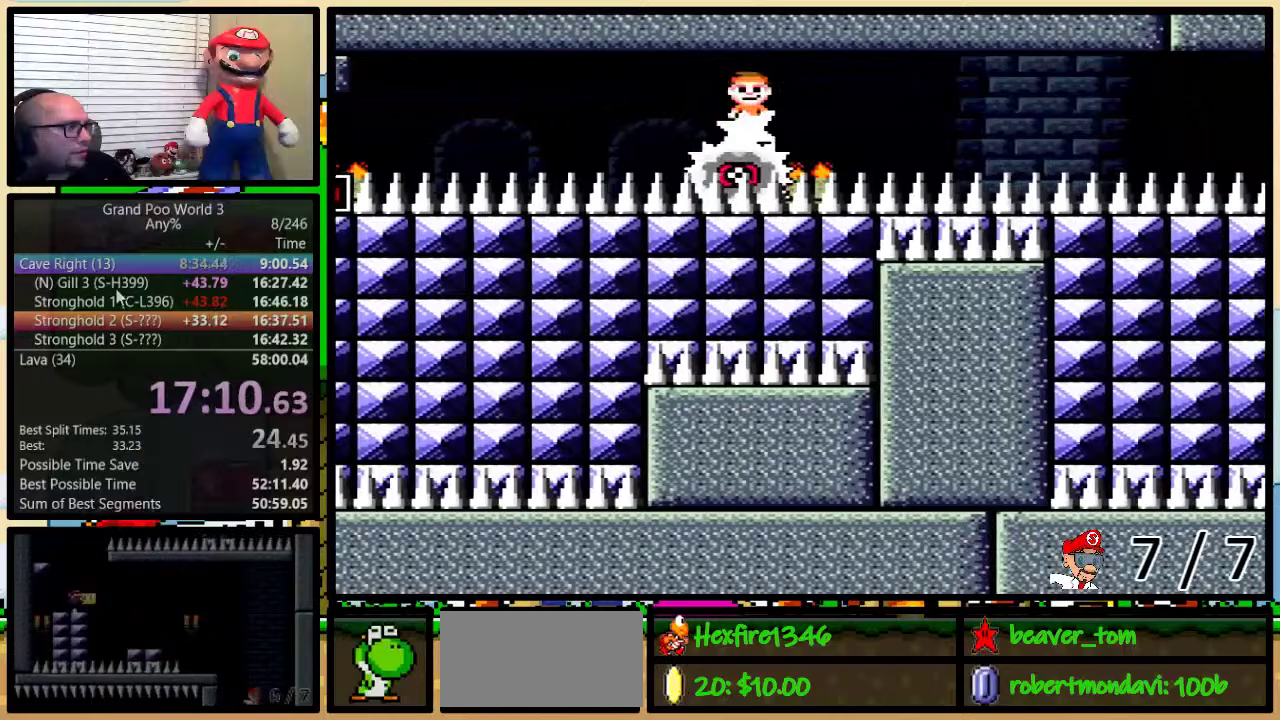
{"buttons": ["X", "DPAD_RIGHT"], "events": [[151, "DPAD_RIGHT", "up"], [401, "DPAD_LEFT", "down"], [484, "DPAD_LEFT", "up"], [484, "DPAD_RIGHT", "down"]]}
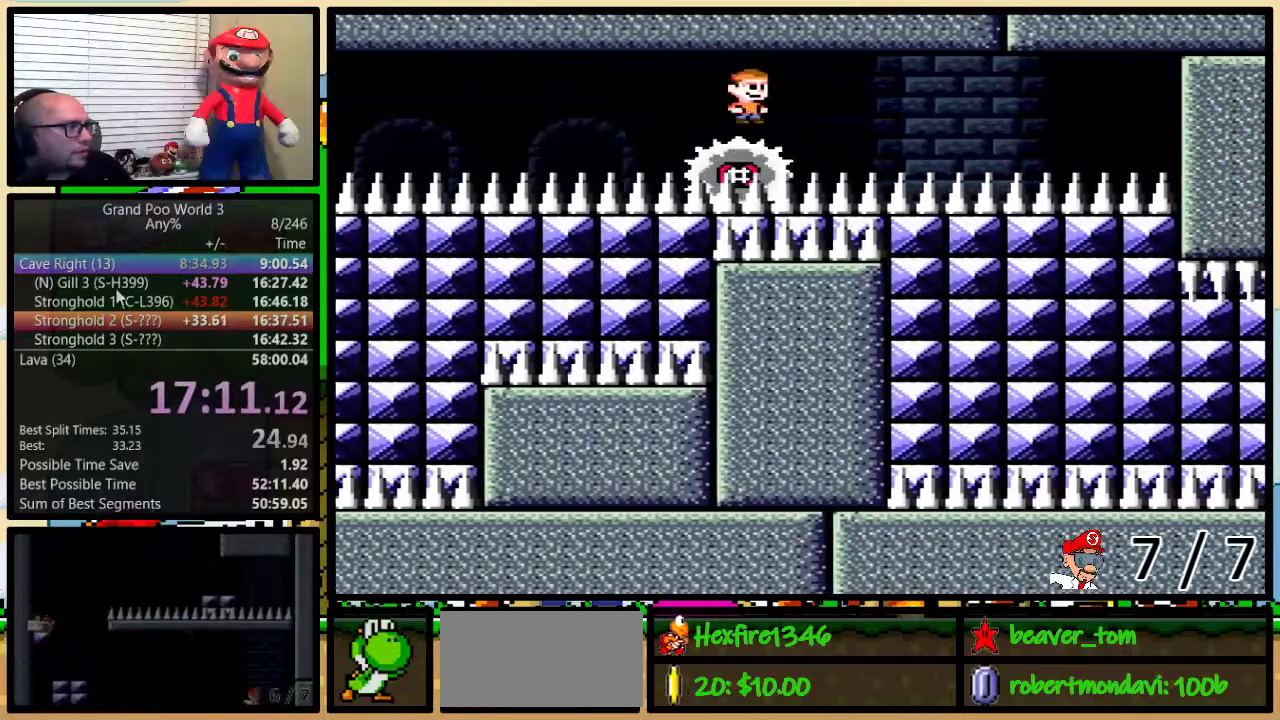
{"buttons": ["X", "DPAD_RIGHT"], "events": [[233, "DPAD_RIGHT", "up"], [417, "DPAD_RIGHT", "down"]]}
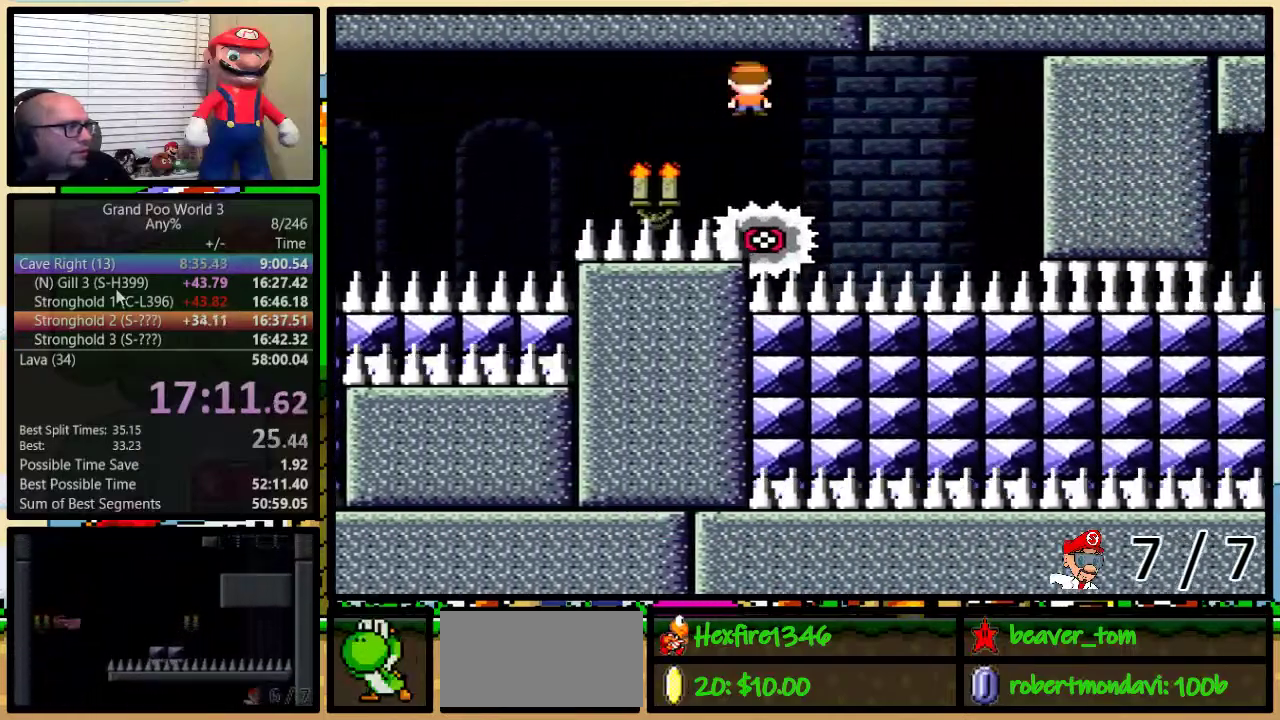
{"buttons": ["X"], "events": [[201, "DPAD_LEFT", "down"], [201, "DPAD_RIGHT", "up"], [301, "DPAD_LEFT", "up"], [301, "DPAD_RIGHT", "down"], [451, "DPAD_RIGHT", "up"]]}
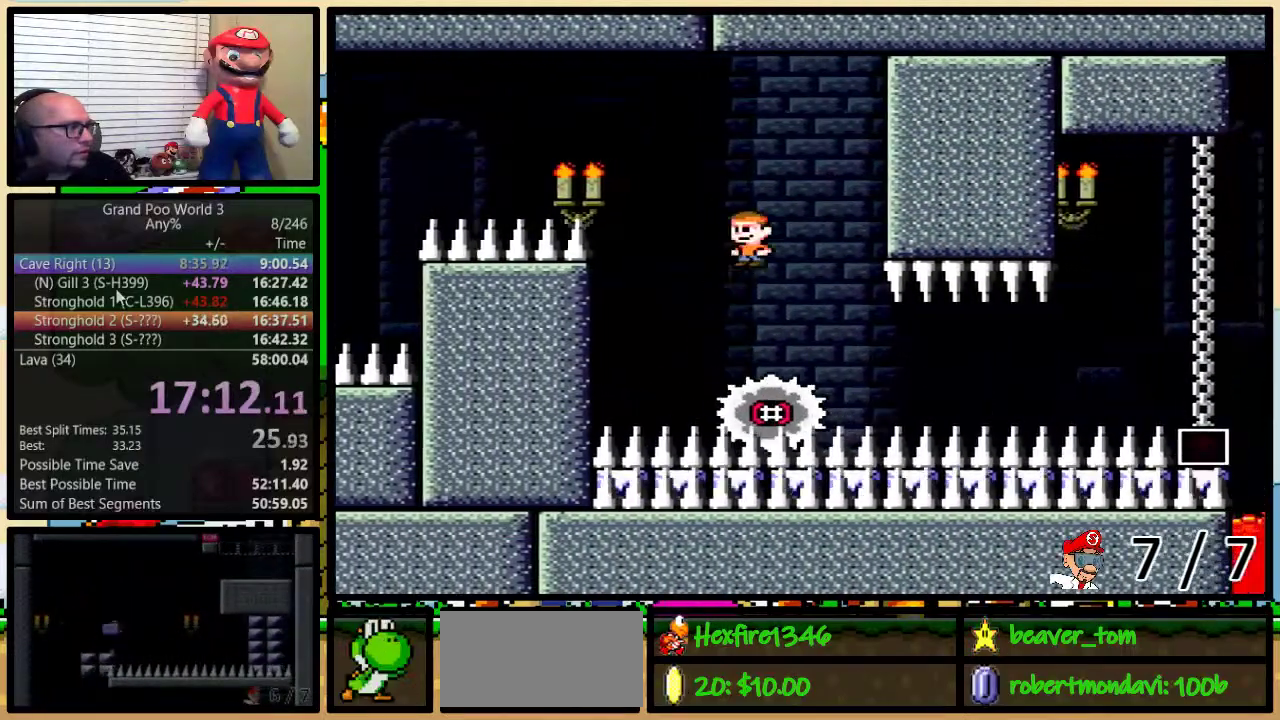
{"buttons": ["X"], "events": [[167, "DPAD_RIGHT", "down"], [233, "DPAD_RIGHT", "up"]]}
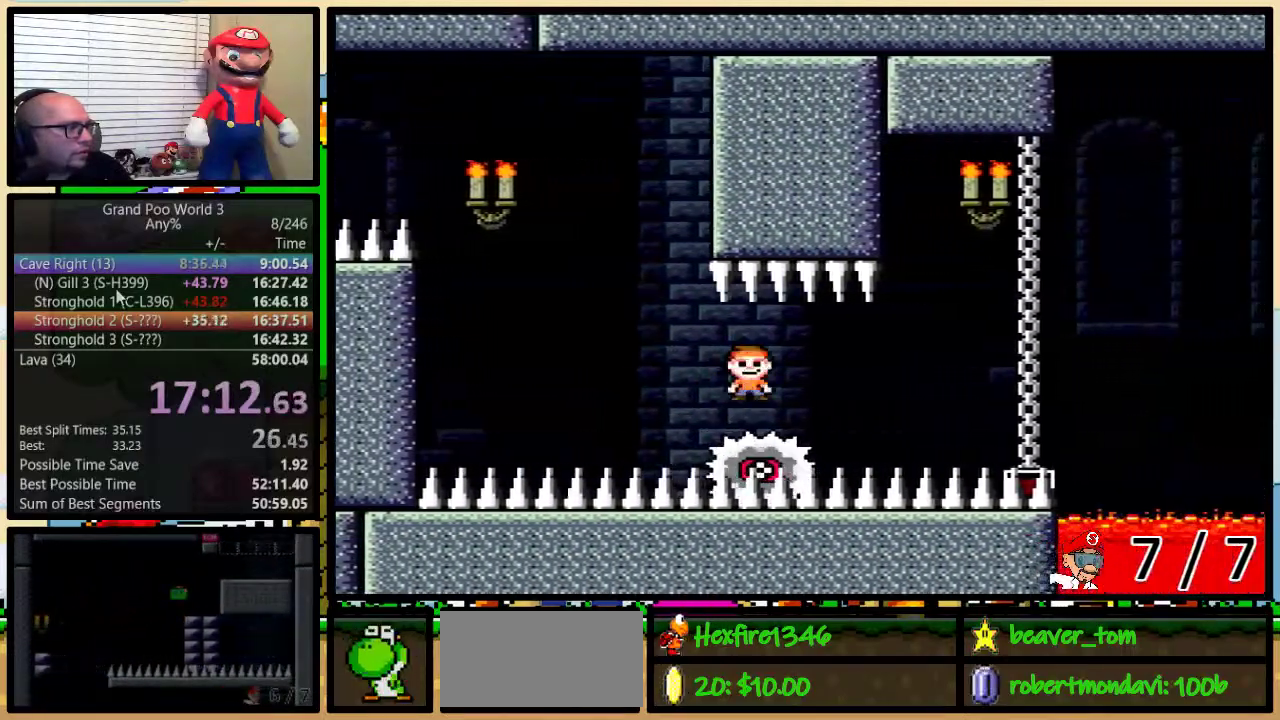
{"buttons": ["X", "DPAD_RIGHT"], "events": [[334, "DPAD_RIGHT", "down"]]}
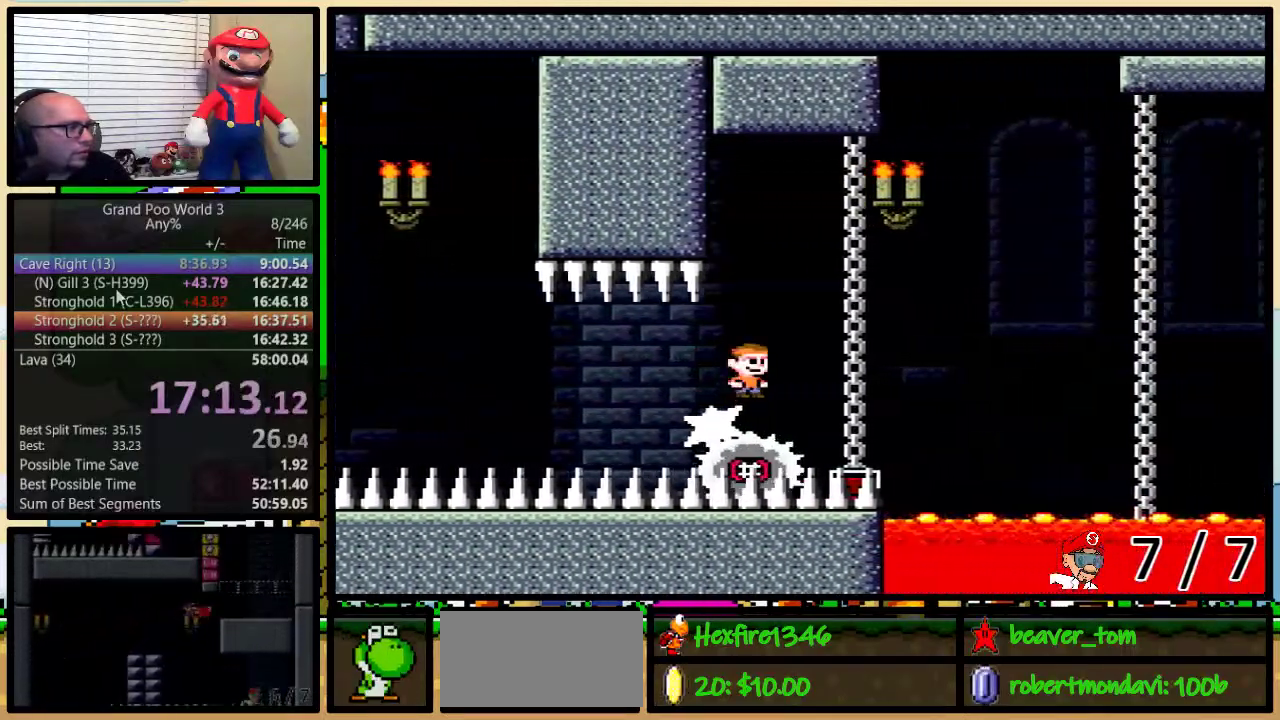
{"buttons": ["X", "DPAD_RIGHT"], "events": [[50, "DPAD_RIGHT", "up"], [133, "A", "down"], [233, "DPAD_RIGHT", "down"], [484, "A", "up"]]}
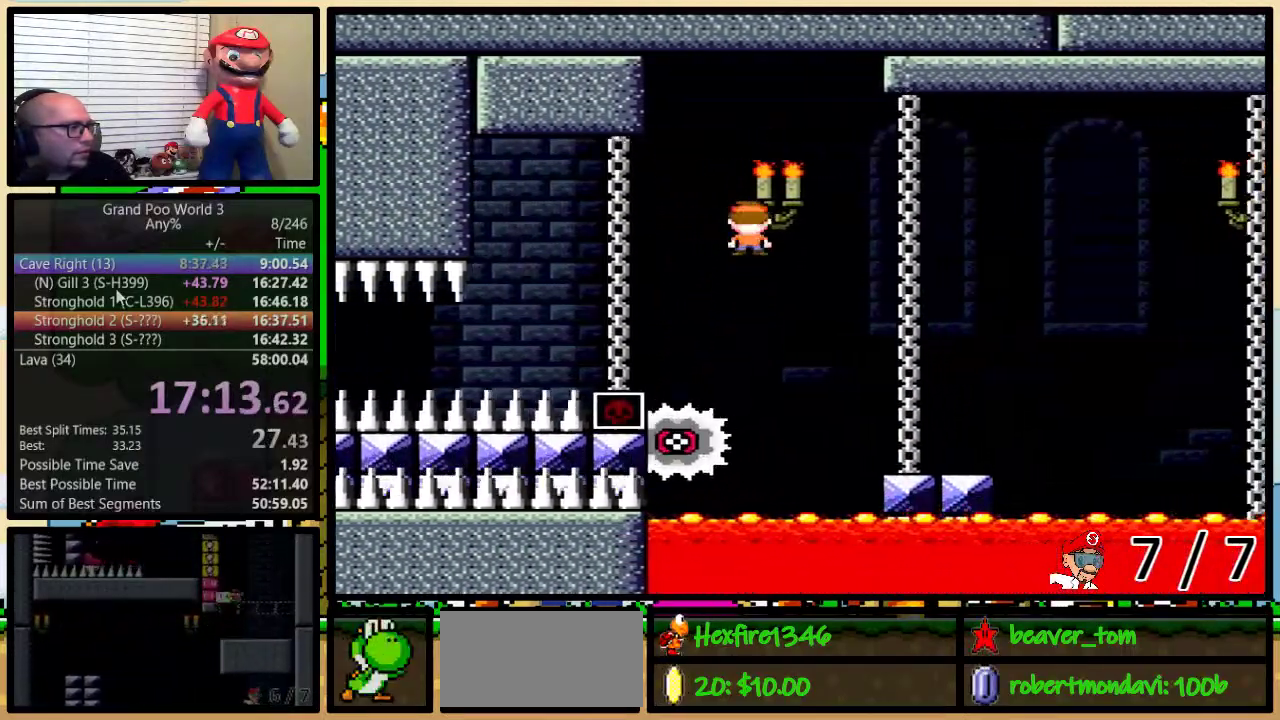
{"buttons": ["A", "X", "DPAD_RIGHT"], "events": [[101, "A", "down"], [251, "A", "up"], [468, "A", "down"]]}
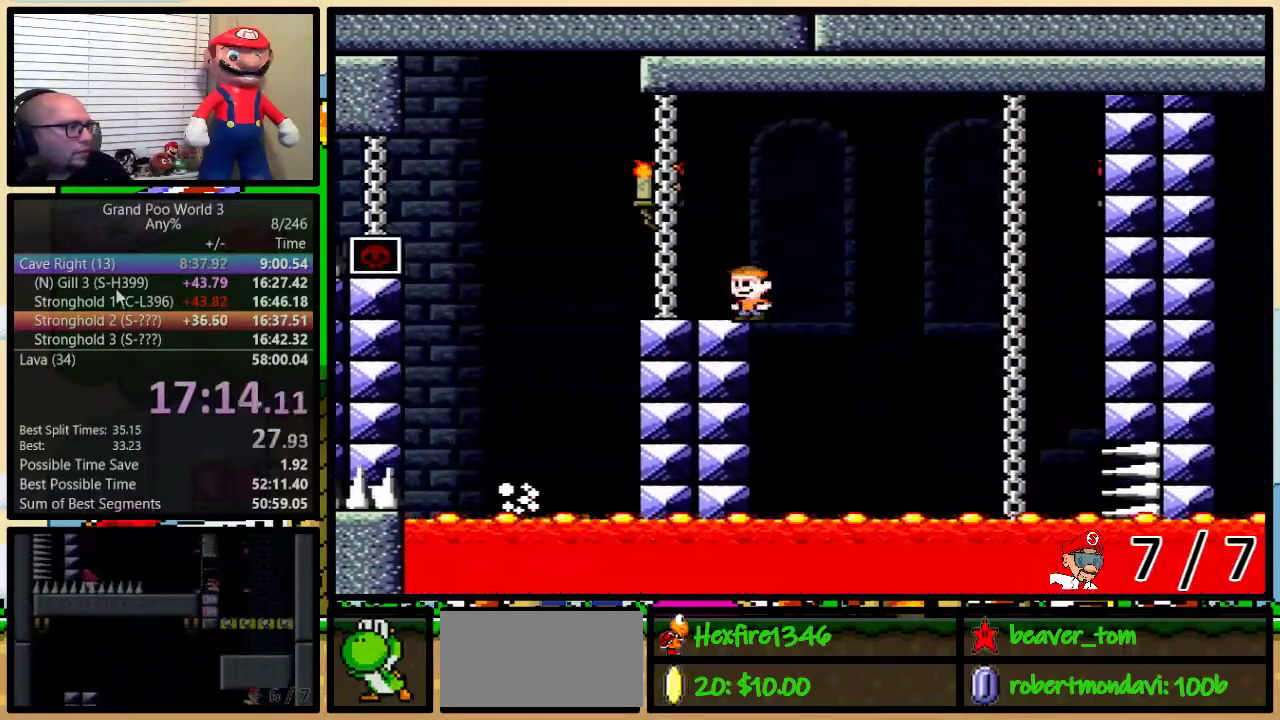
{"buttons": ["A", "X", "DPAD_RIGHT"], "events": [[33, "DPAD_LEFT", "down"], [33, "DPAD_RIGHT", "up"], [133, "A", "up"], [200, "A", "down"], [200, "DPAD_LEFT", "up"], [200, "DPAD_RIGHT", "down"], [284, "DPAD_RIGHT", "up"], [450, "DPAD_RIGHT", "down"]]}
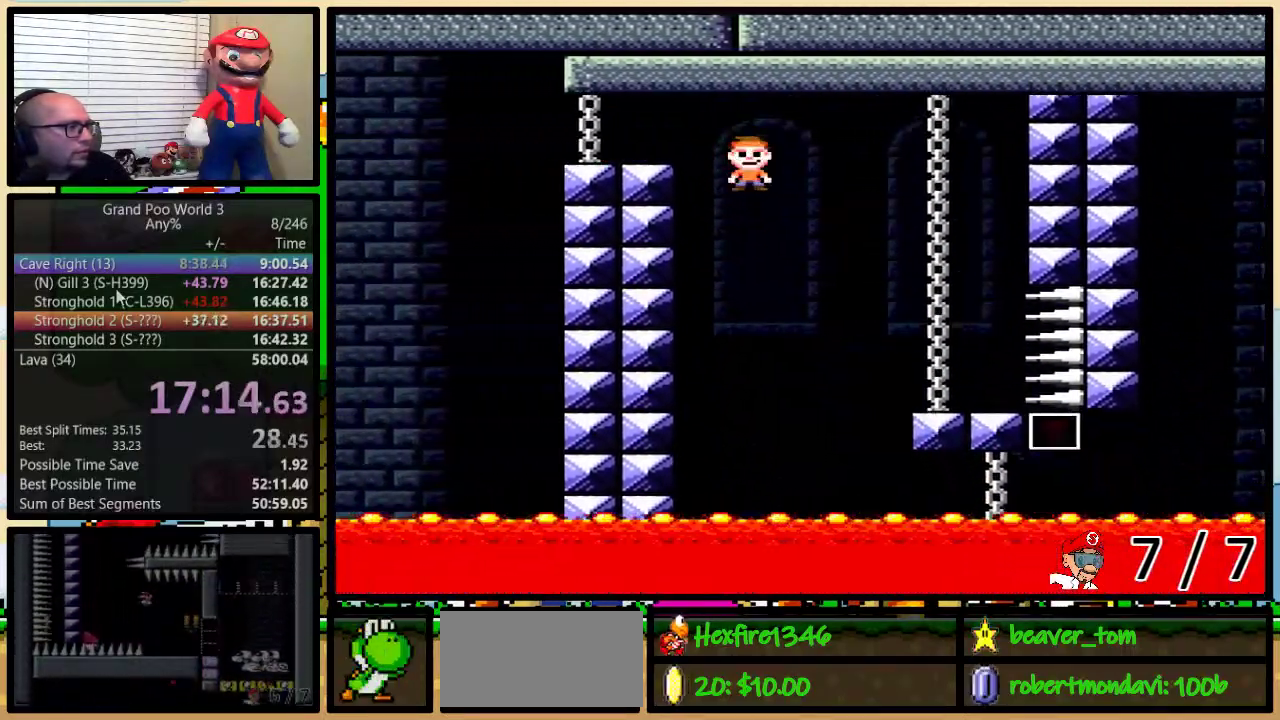
{"buttons": ["A", "X", "DPAD_RIGHT"], "events": [[50, "DPAD_RIGHT", "up"], [184, "DPAD_RIGHT", "down"]]}
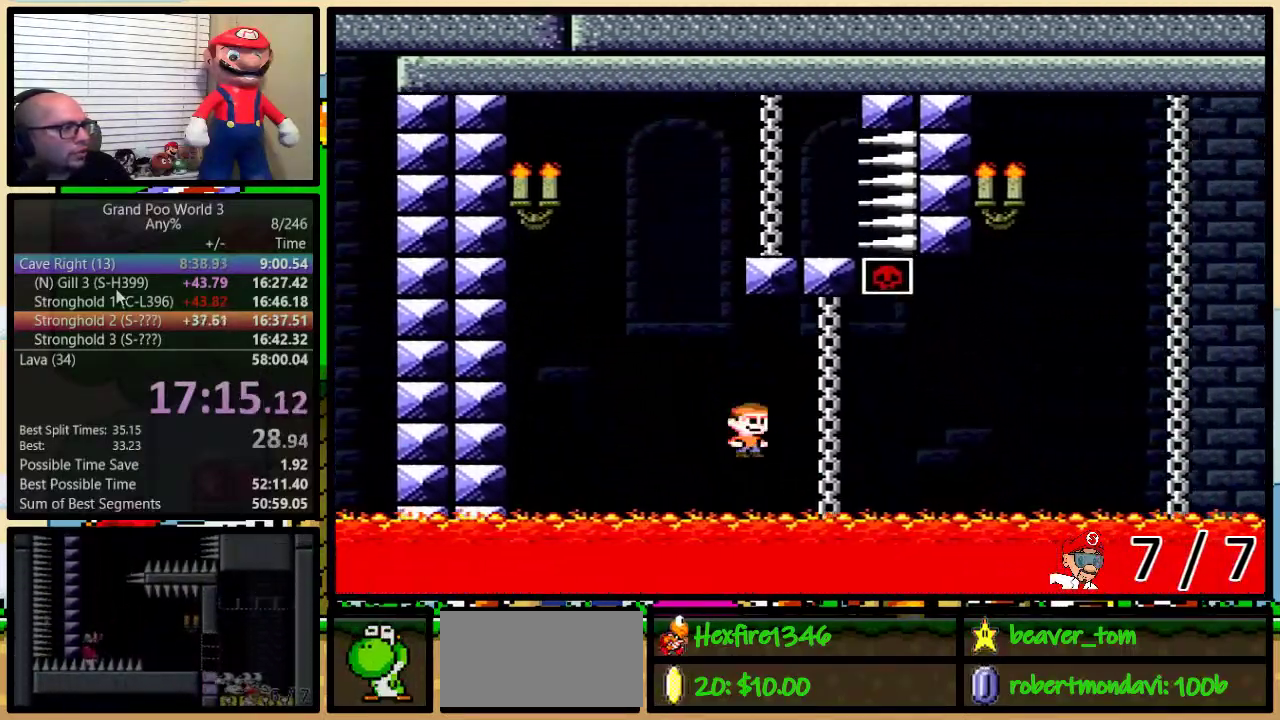
{"buttons": ["A", "X", "DPAD_RIGHT"], "events": [[167, "A", "up"], [217, "A", "down"], [417, "A", "up"], [467, "A", "down"]]}
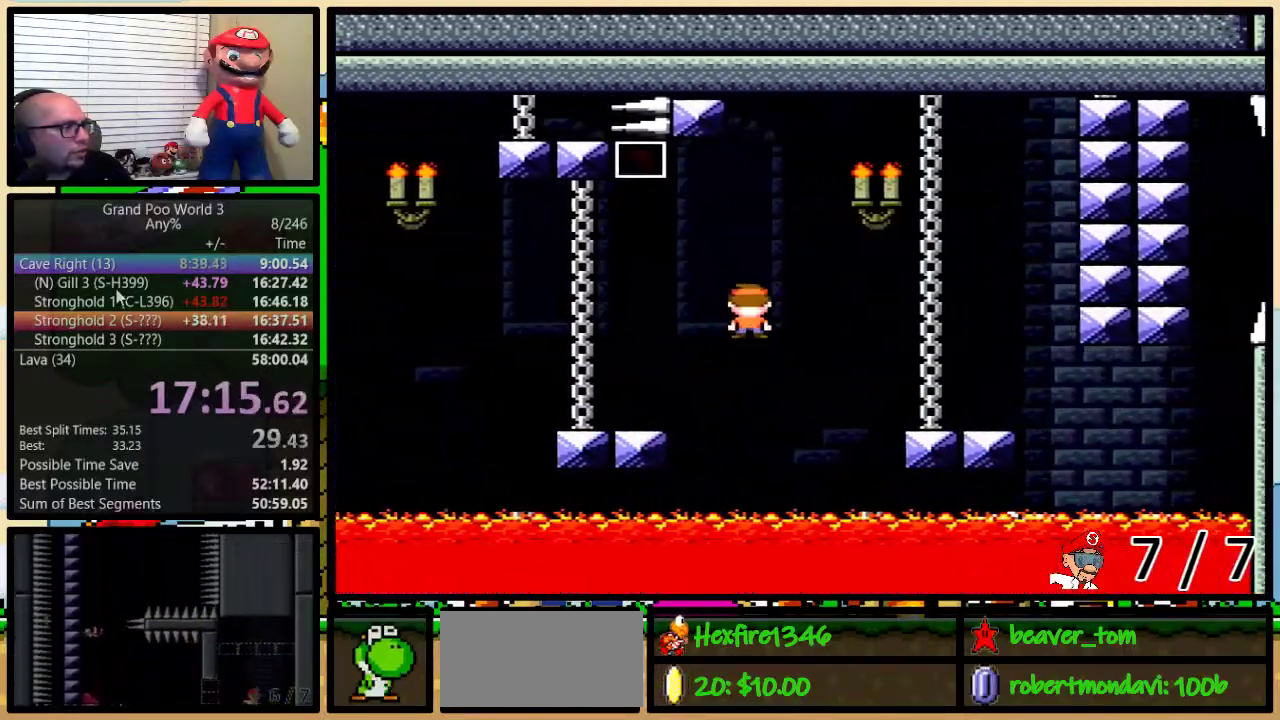
{"buttons": ["B", "Y", "DPAD_LEFT"], "events": [[184, "A", "up"], [201, "X", "up"], [201, "Y", "down"], [401, "B", "down"], [401, "DPAD_RIGHT", "up"], [434, "DPAD_LEFT", "down"]]}